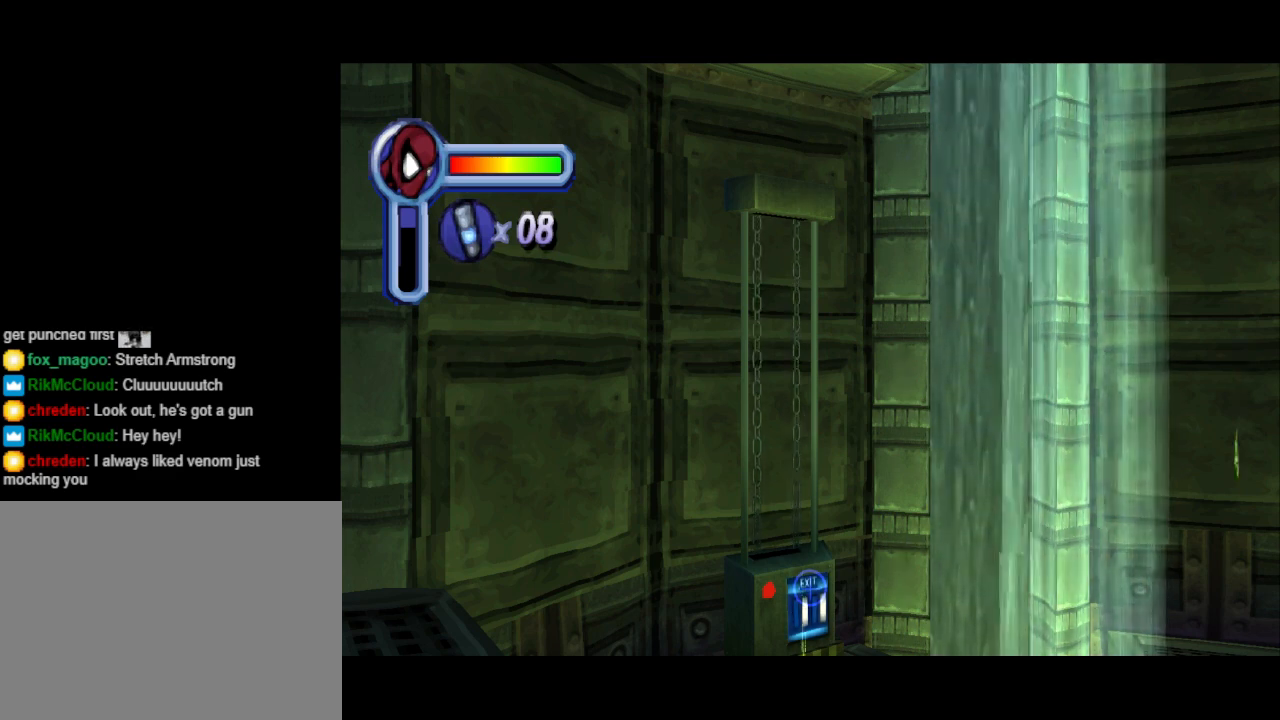
Gameplay with a controller (PlayStation layout); each line is a JSON object with the inputs held at the frame after it. "events" lists button and stick changes between this image and that frame as [ms after this image, input, new state], when the widget could be followed in between. Not read: L2 R2 left_stick right_stick.
{"buttons": ["L1"], "events": []}
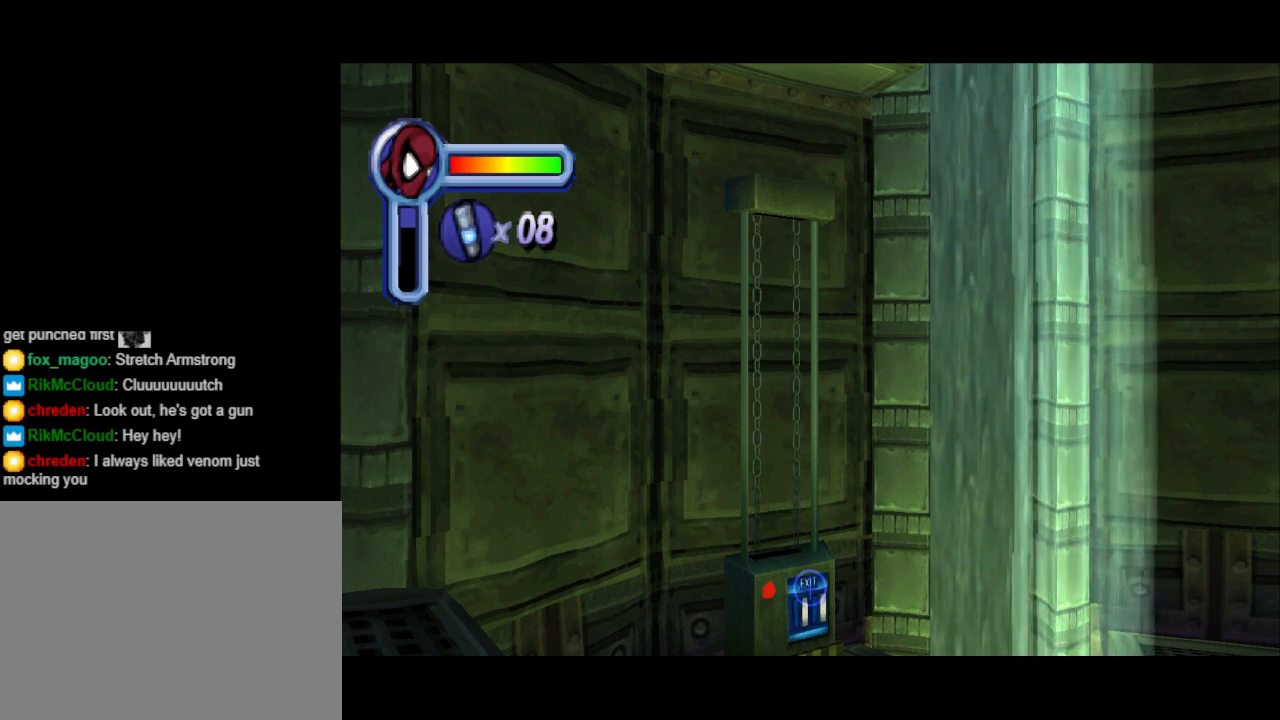
{"buttons": ["L1"], "events": []}
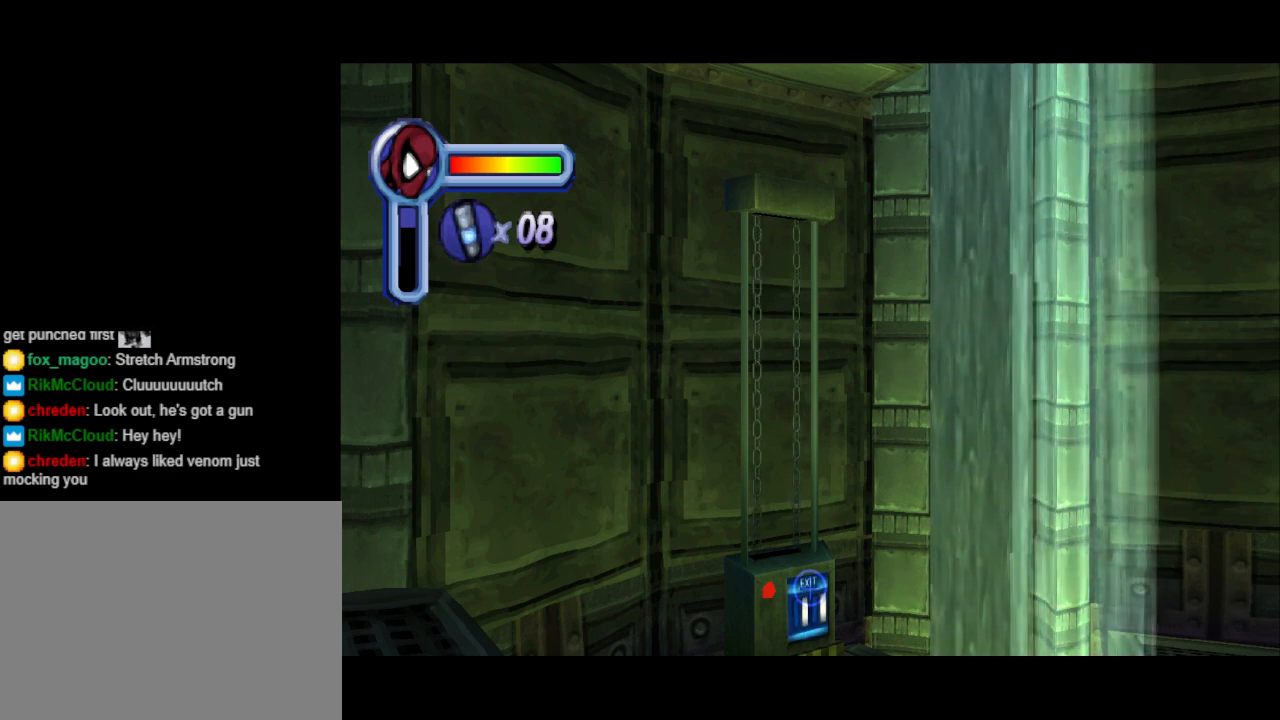
{"buttons": ["L1"], "events": []}
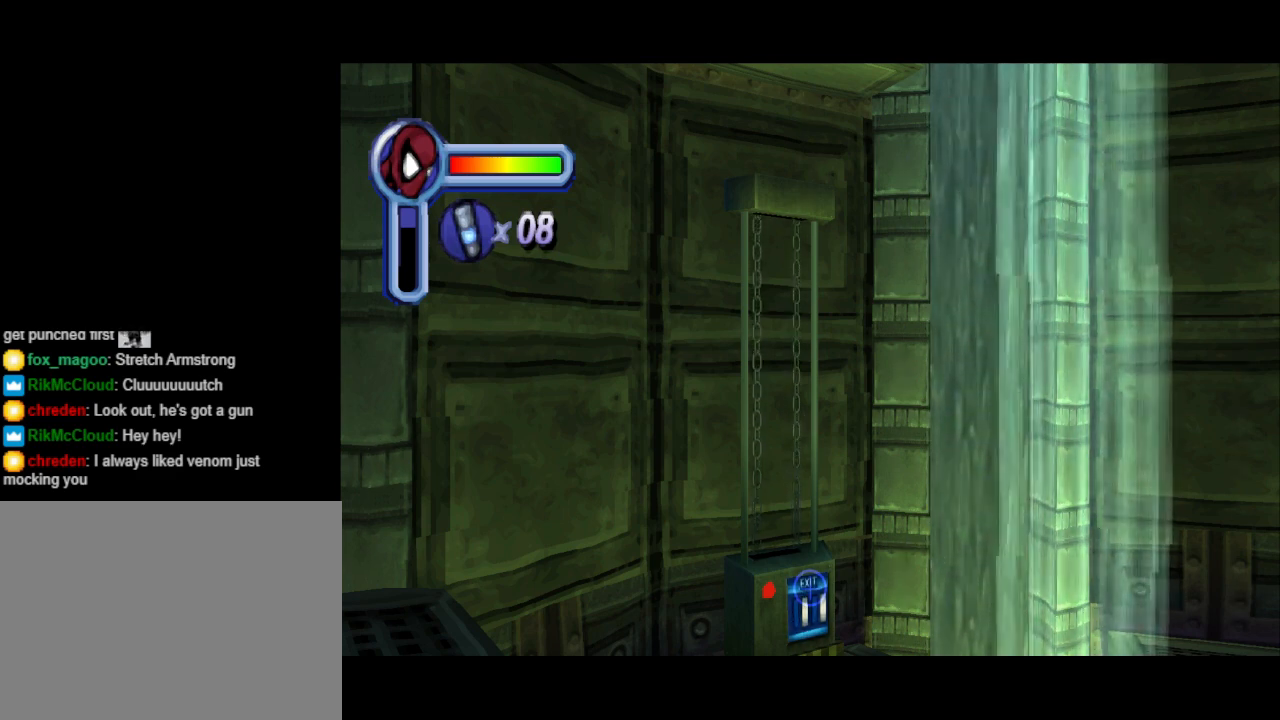
{"buttons": ["L1"], "events": []}
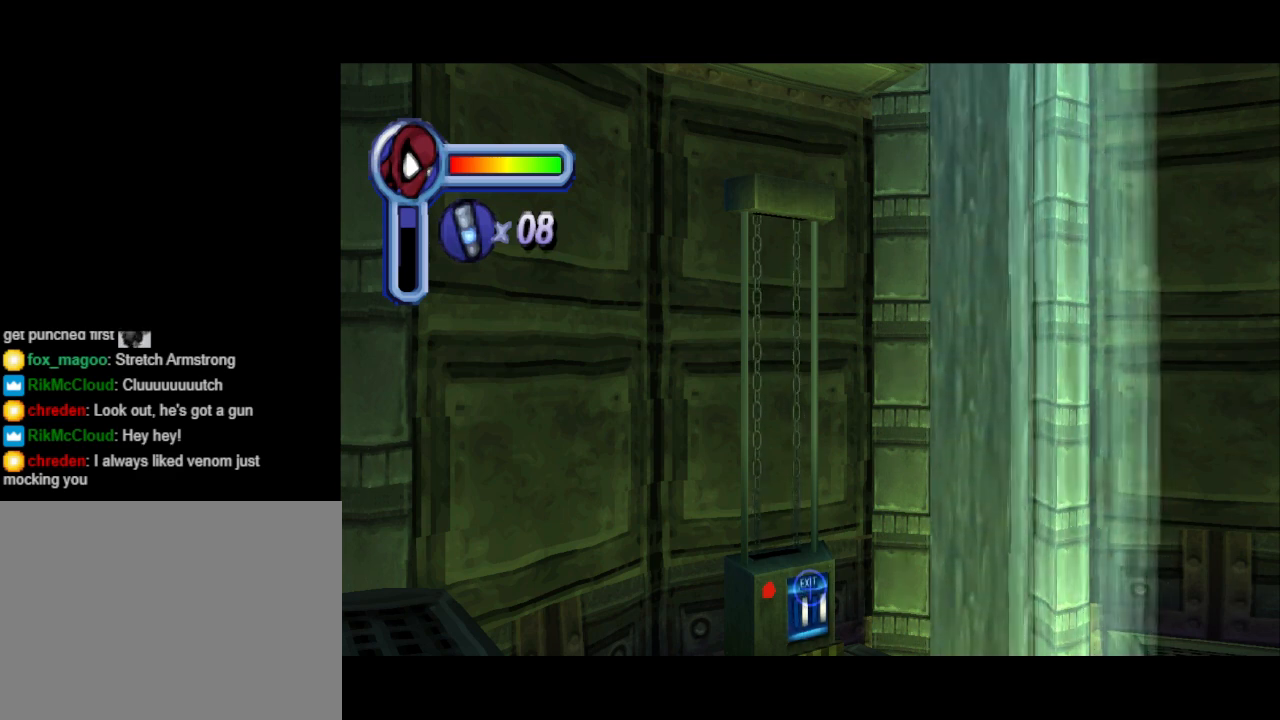
{"buttons": ["L1"], "events": []}
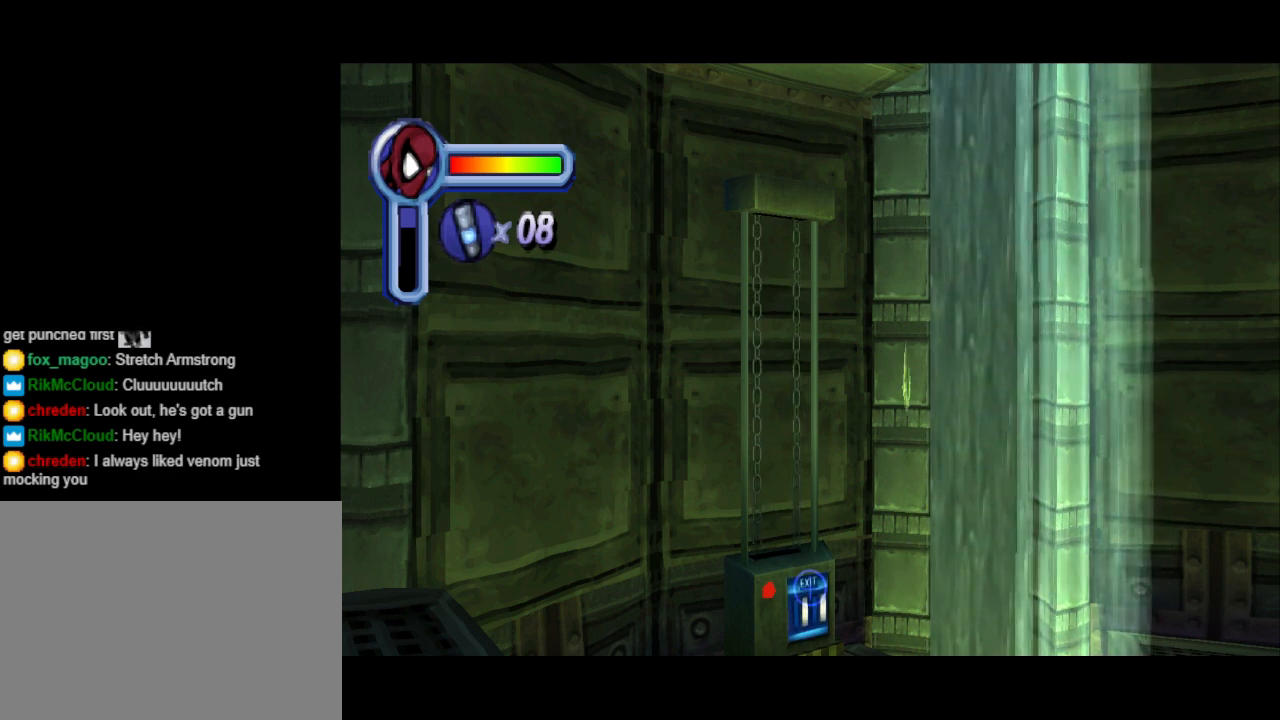
{"buttons": ["L1"], "events": []}
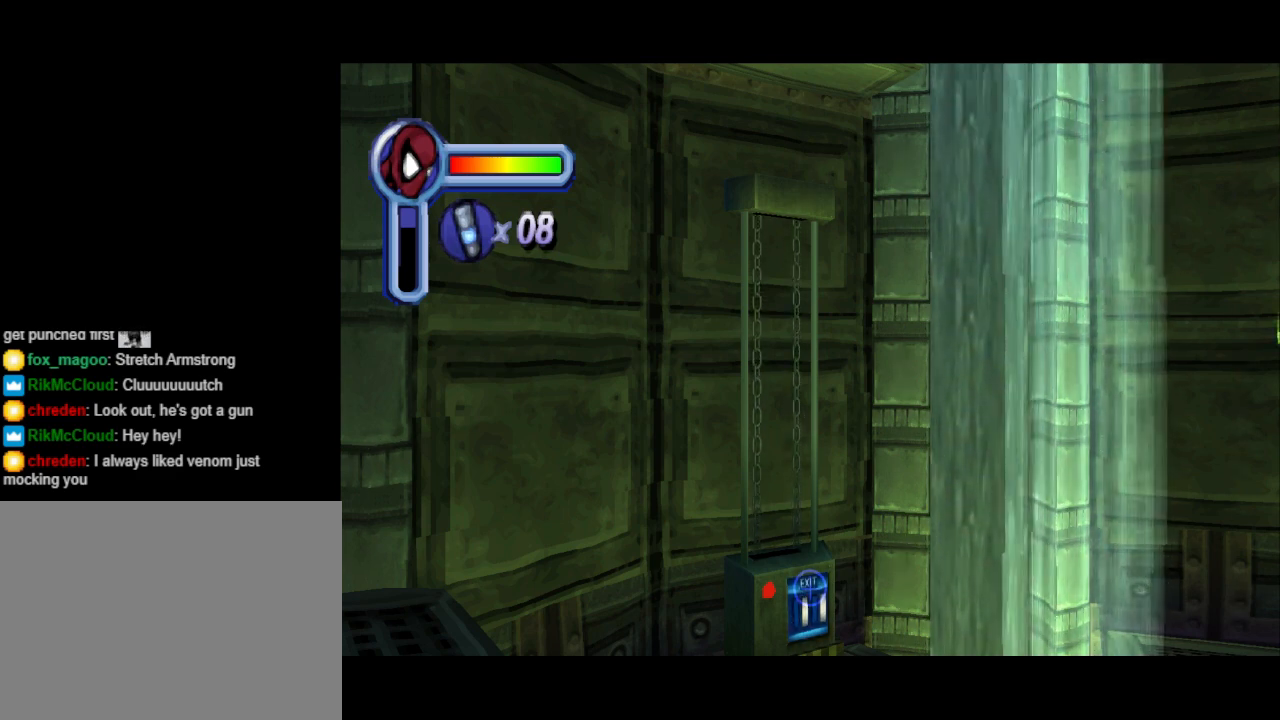
{"buttons": ["L1"], "events": []}
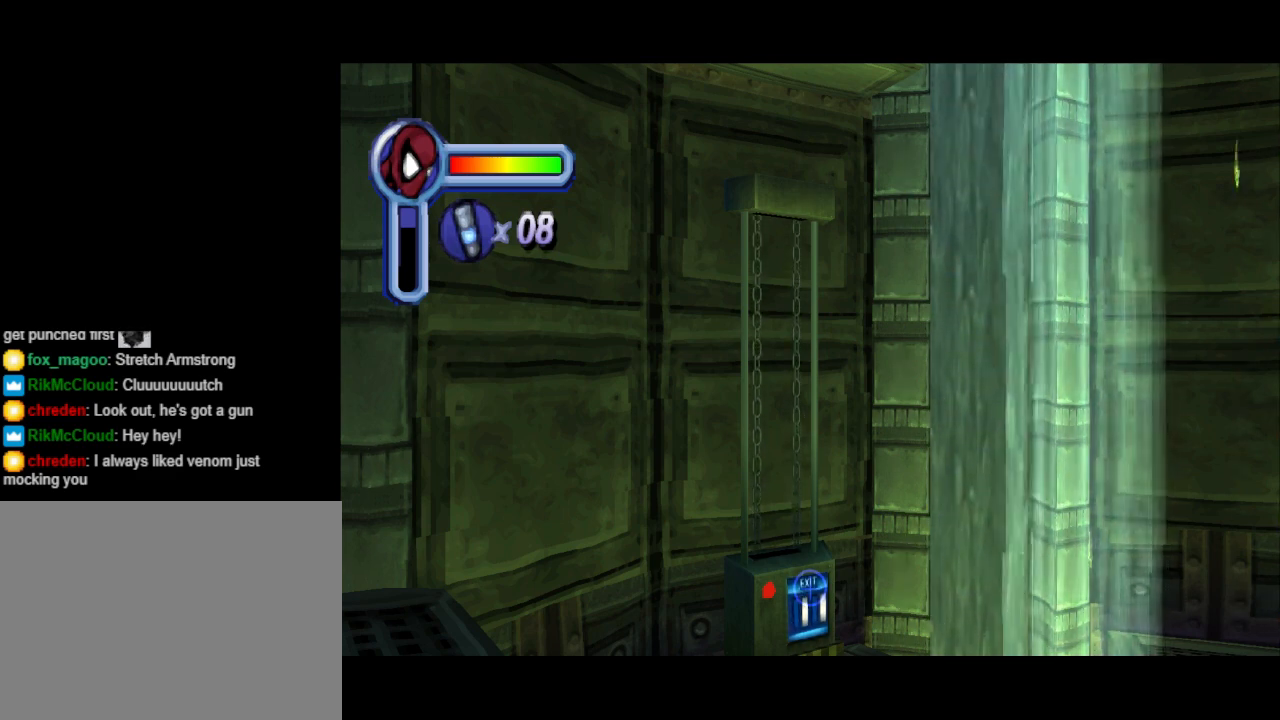
{"buttons": ["L1"], "events": []}
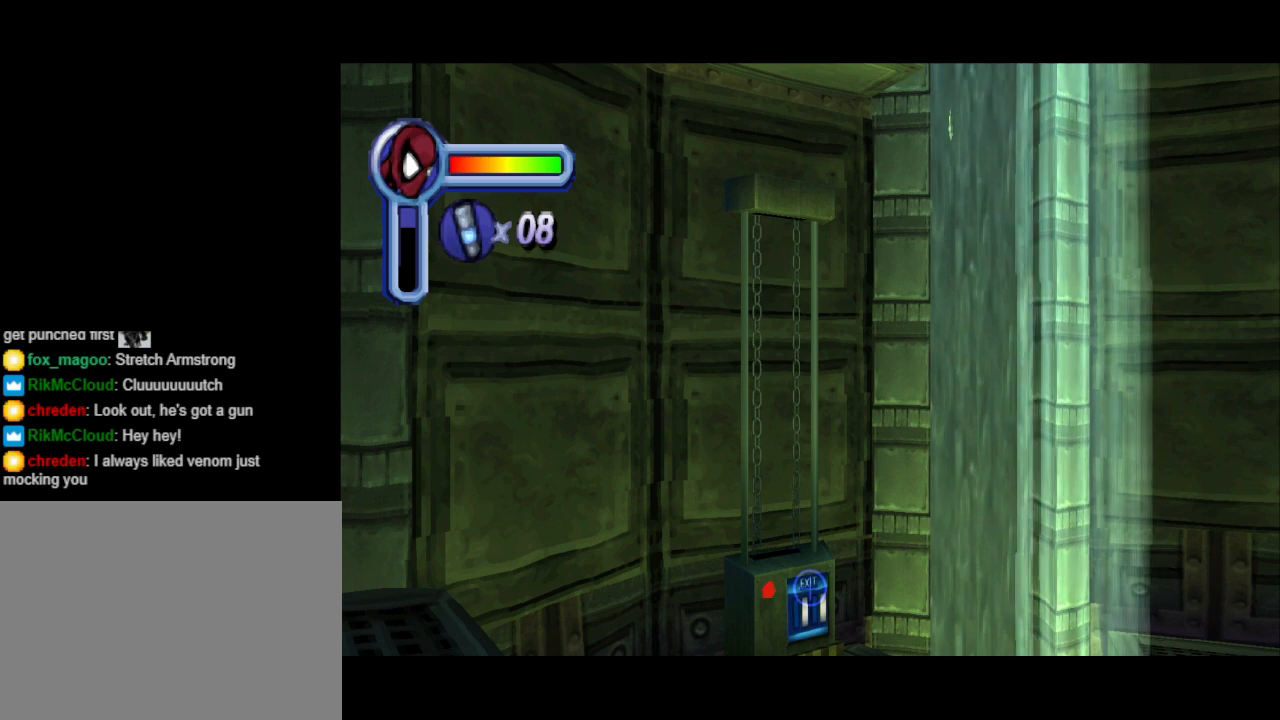
{"buttons": ["L1"], "events": []}
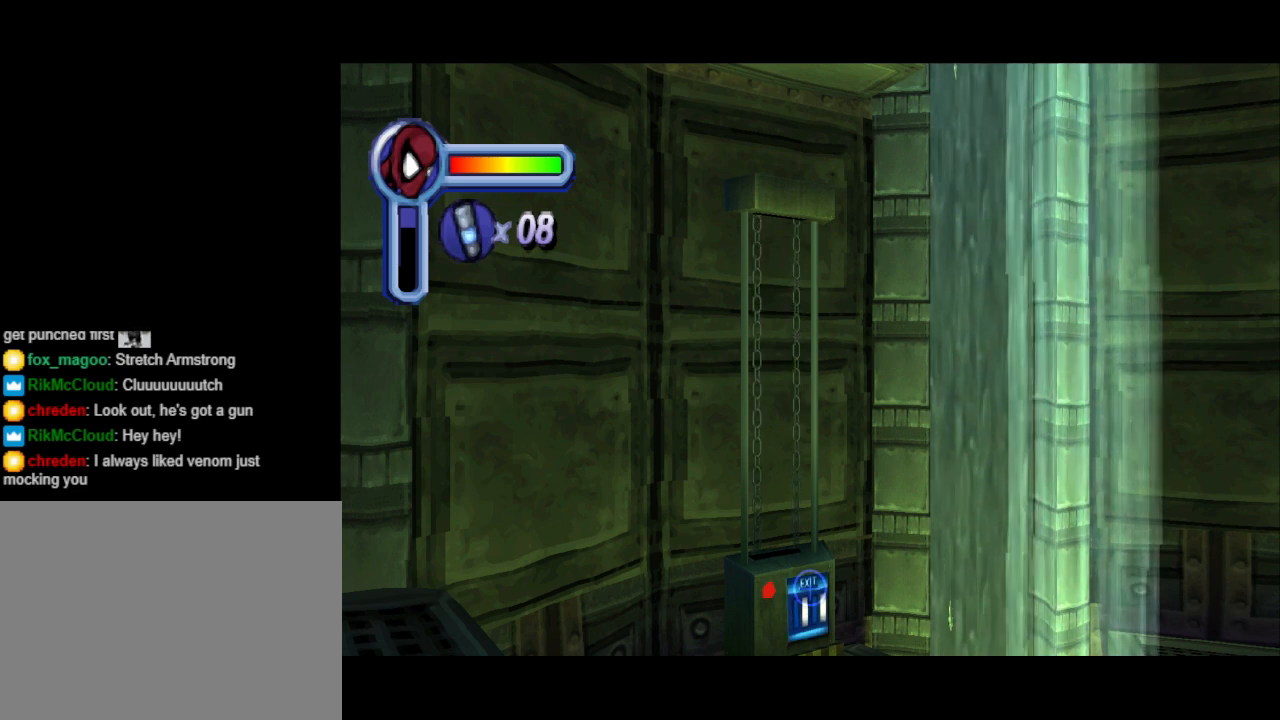
{"buttons": ["L1"], "events": []}
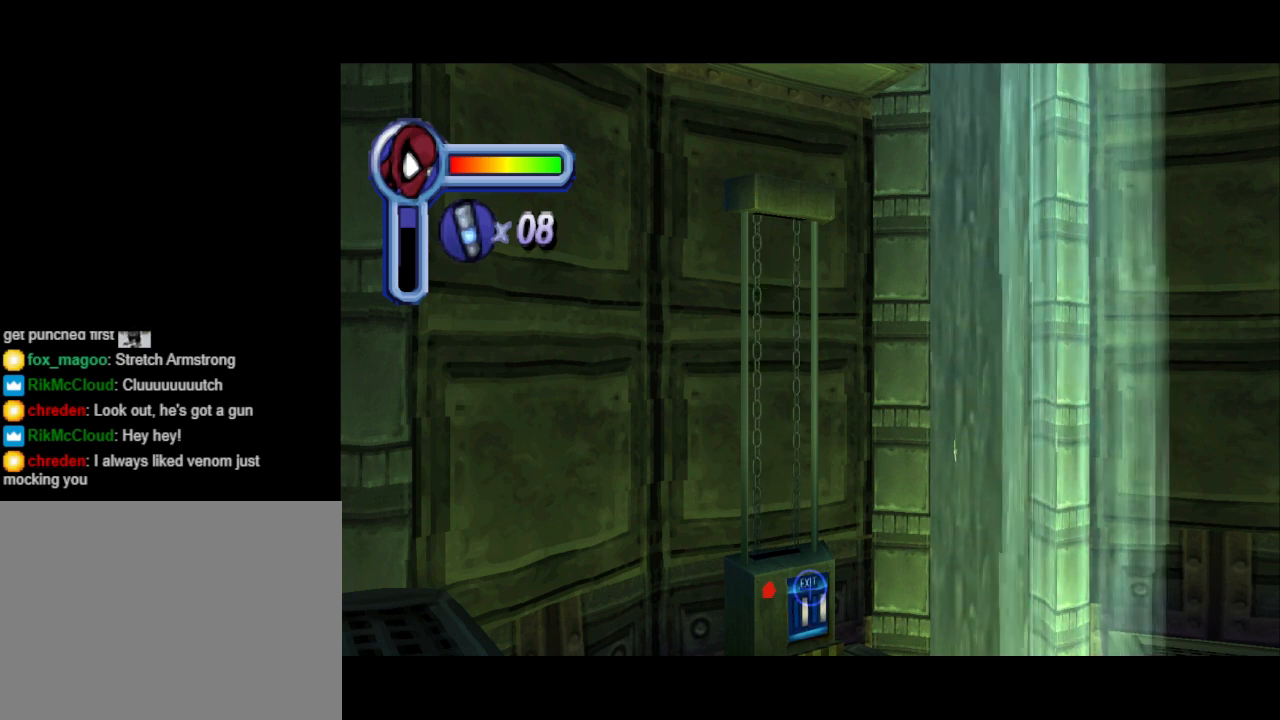
{"buttons": ["L1"], "events": []}
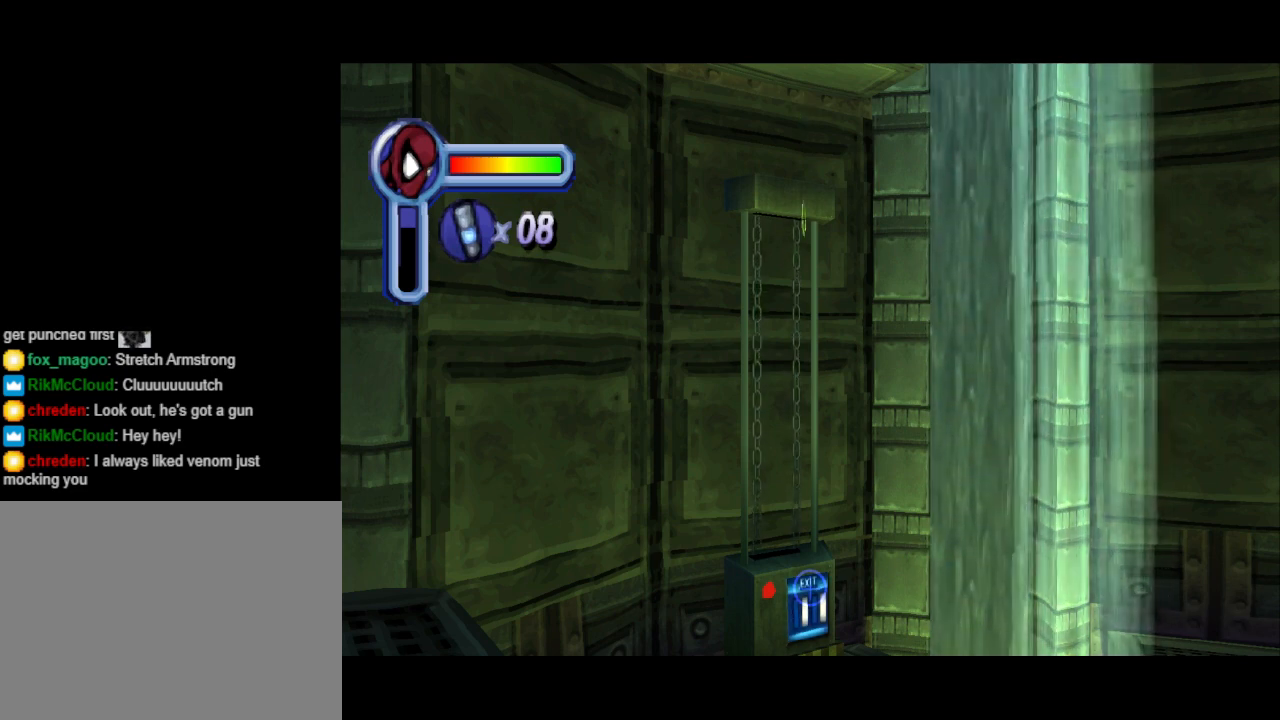
{"buttons": ["L1"], "events": []}
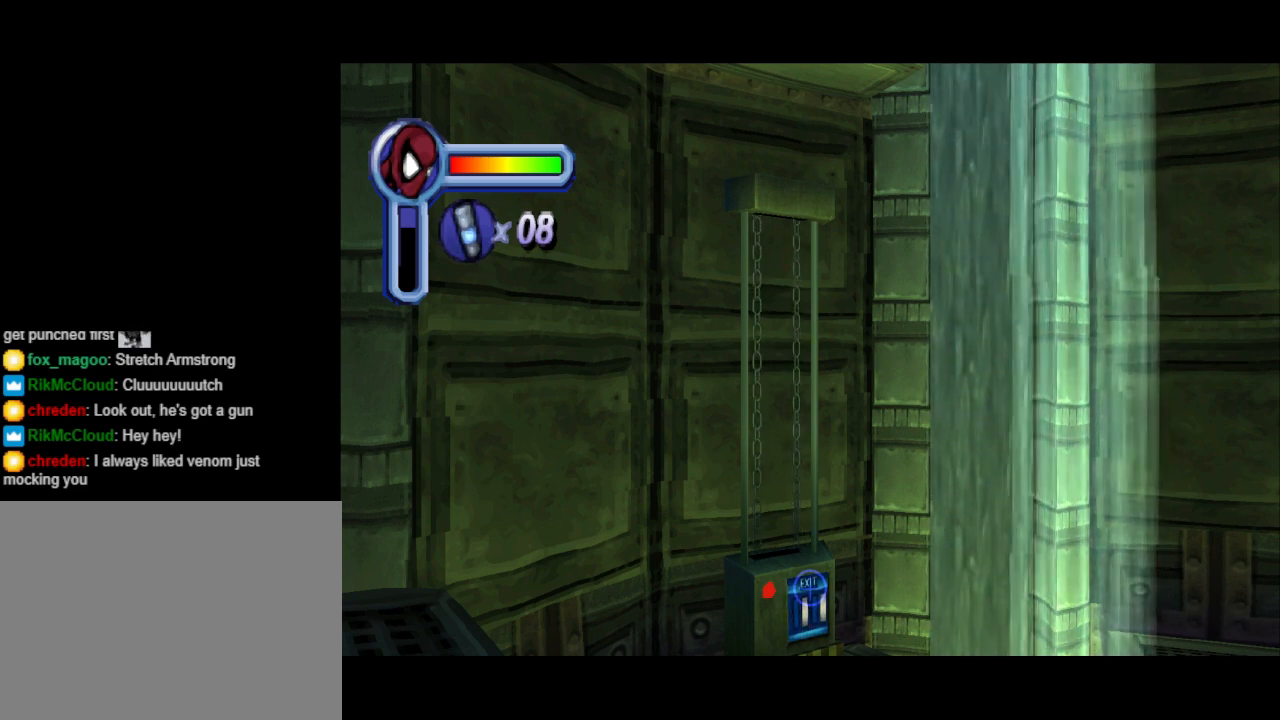
{"buttons": ["L1"], "events": []}
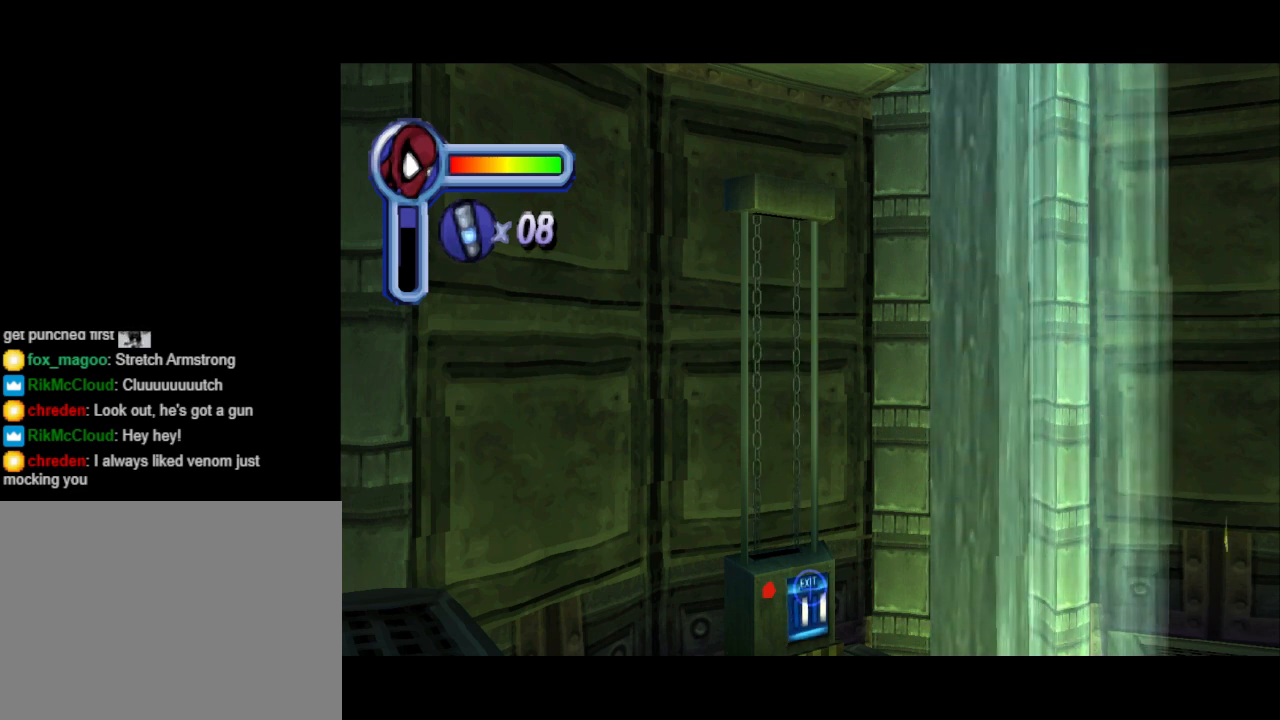
{"buttons": ["L1"], "events": []}
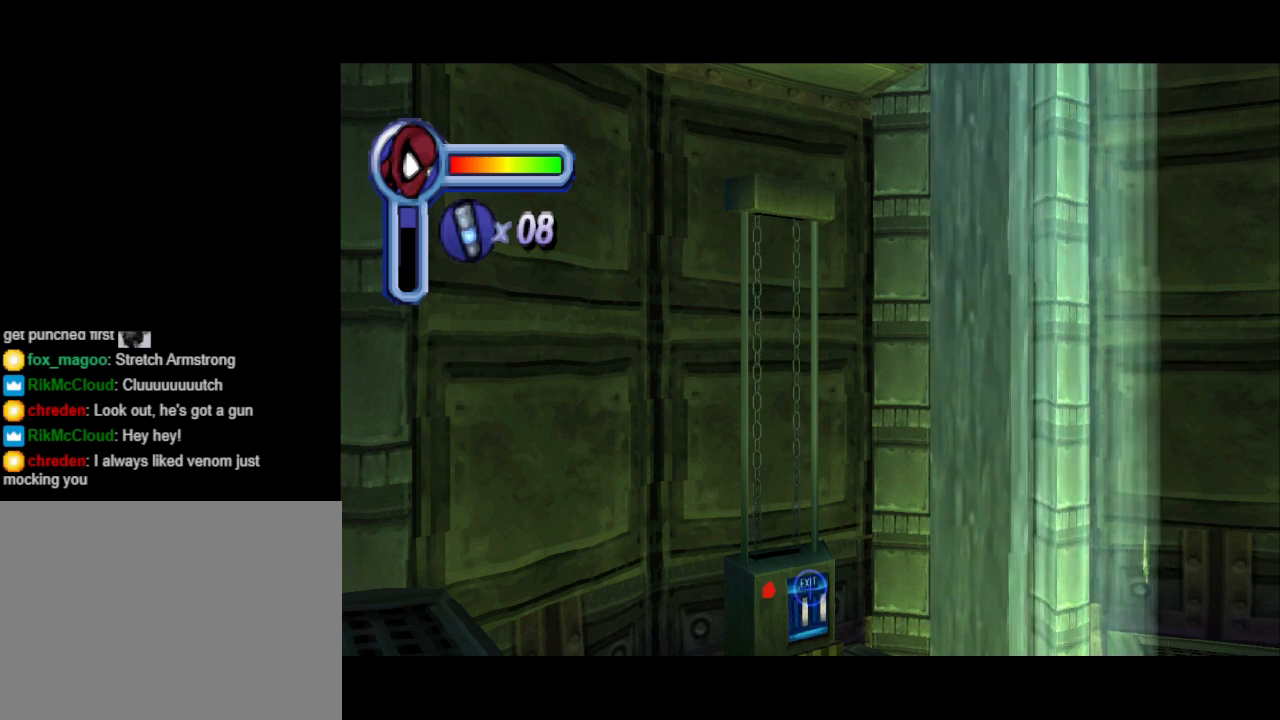
{"buttons": ["L1"], "events": []}
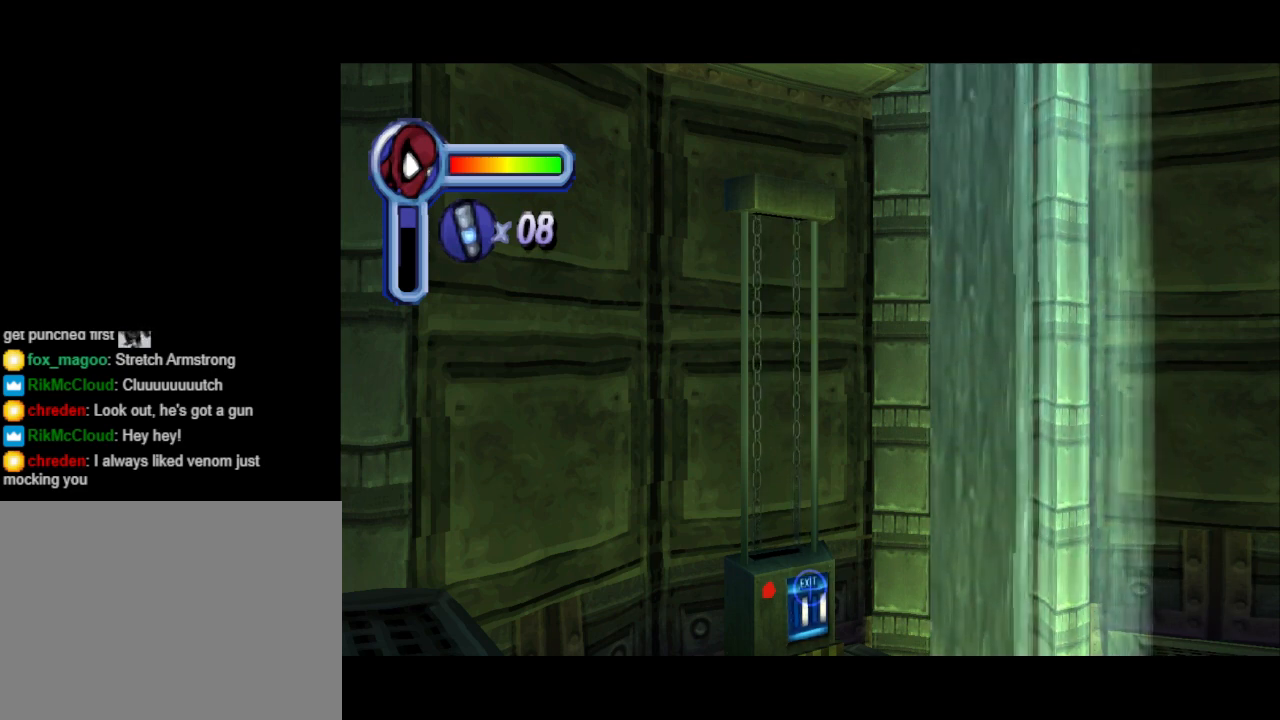
{"buttons": ["L1"], "events": []}
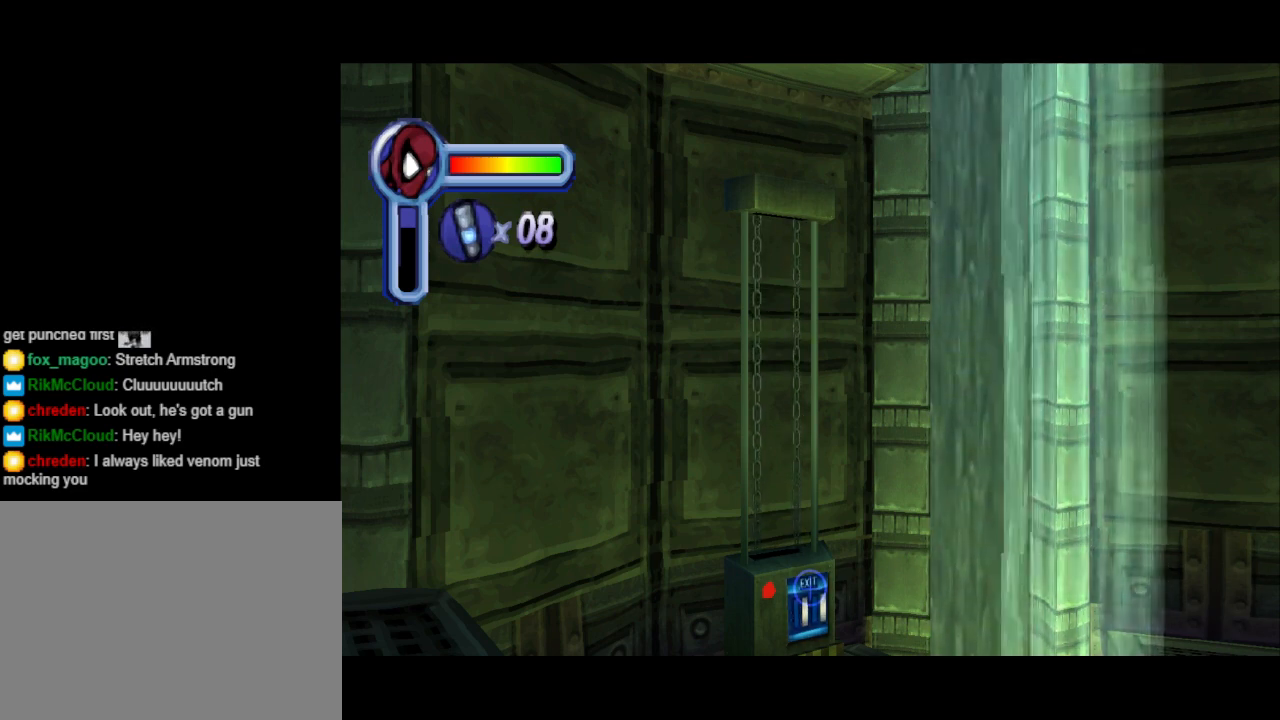
{"buttons": ["L1"], "events": []}
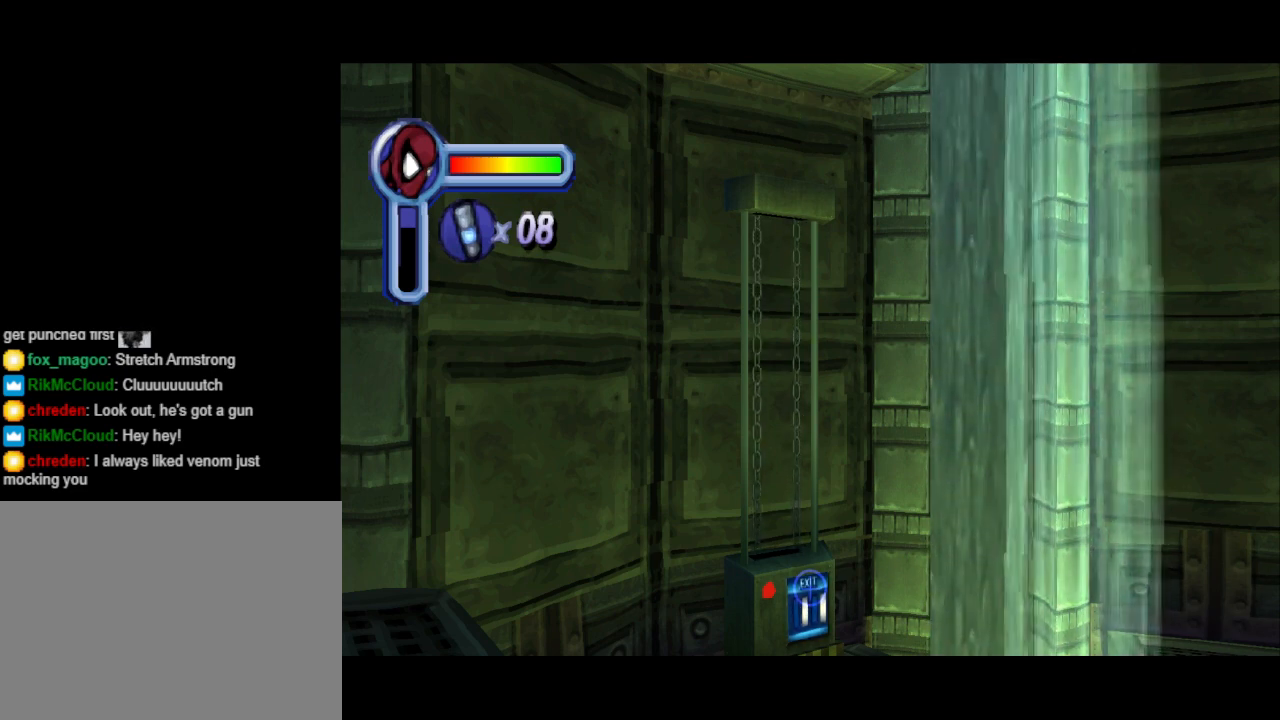
{"buttons": ["L1", "DPAD_RIGHT"], "events": [[367, "DPAD_RIGHT", "down"]]}
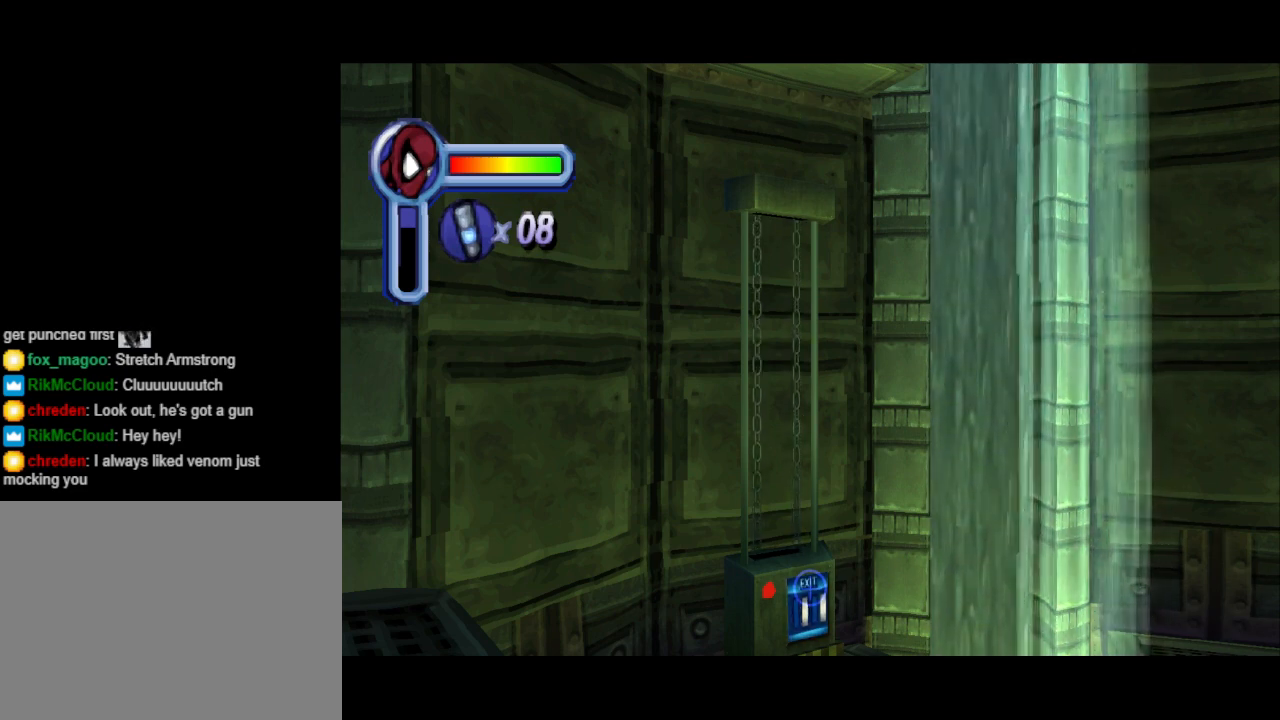
{"buttons": ["L1", "DPAD_RIGHT"], "events": []}
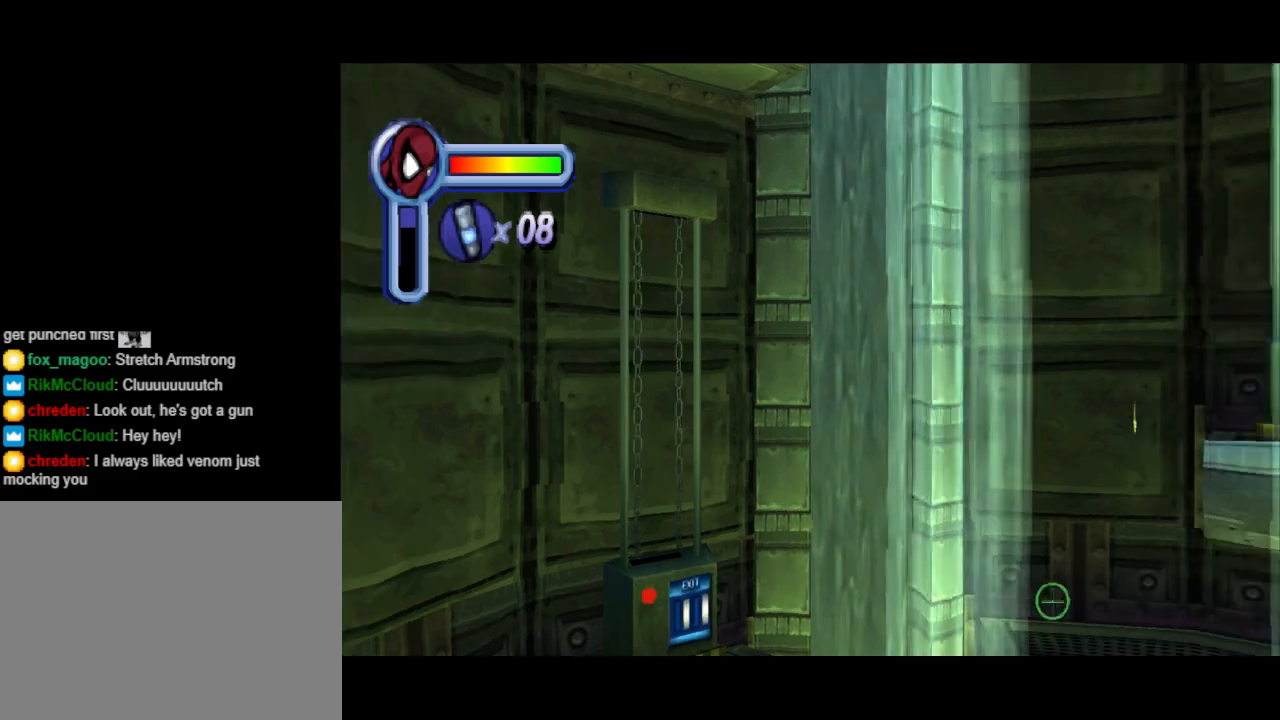
{"buttons": ["L1"], "events": [[333, "DPAD_RIGHT", "up"]]}
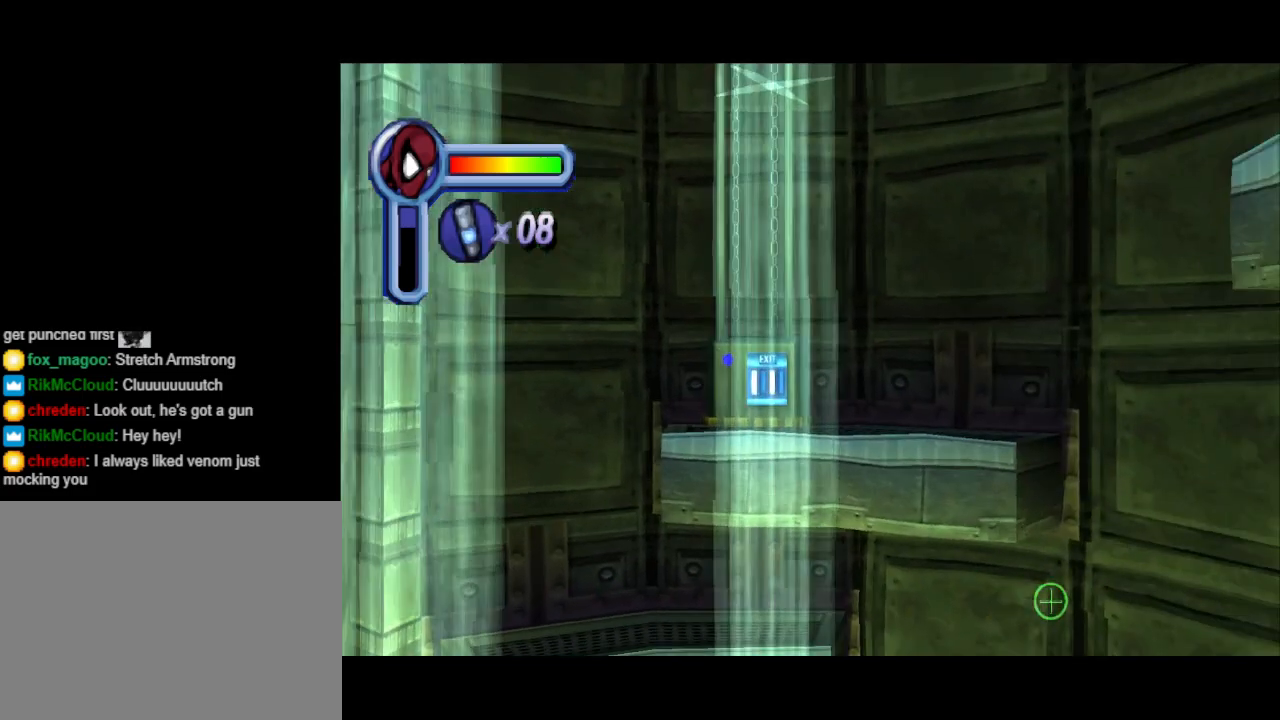
{"buttons": ["L1"], "events": [[133, "DPAD_DOWN", "down"], [433, "DPAD_DOWN", "up"]]}
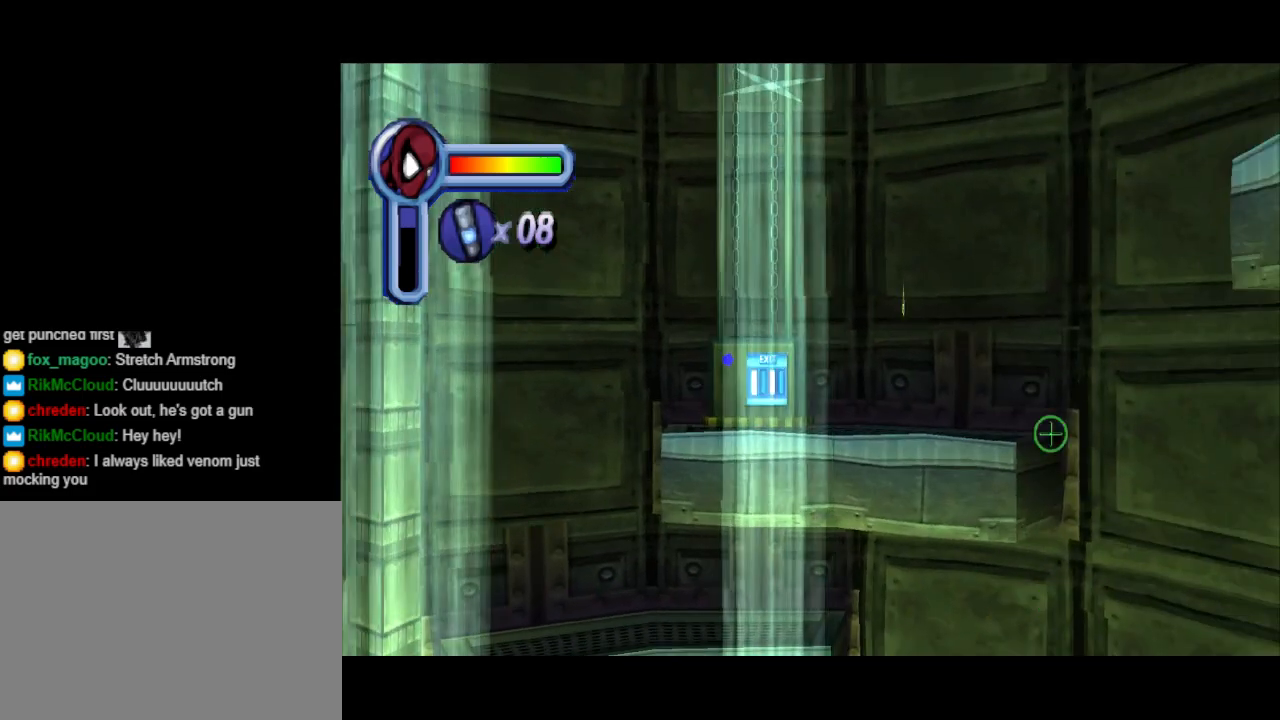
{"buttons": ["L1", "DPAD_DOWN"], "events": [[100, "DPAD_DOWN", "down"]]}
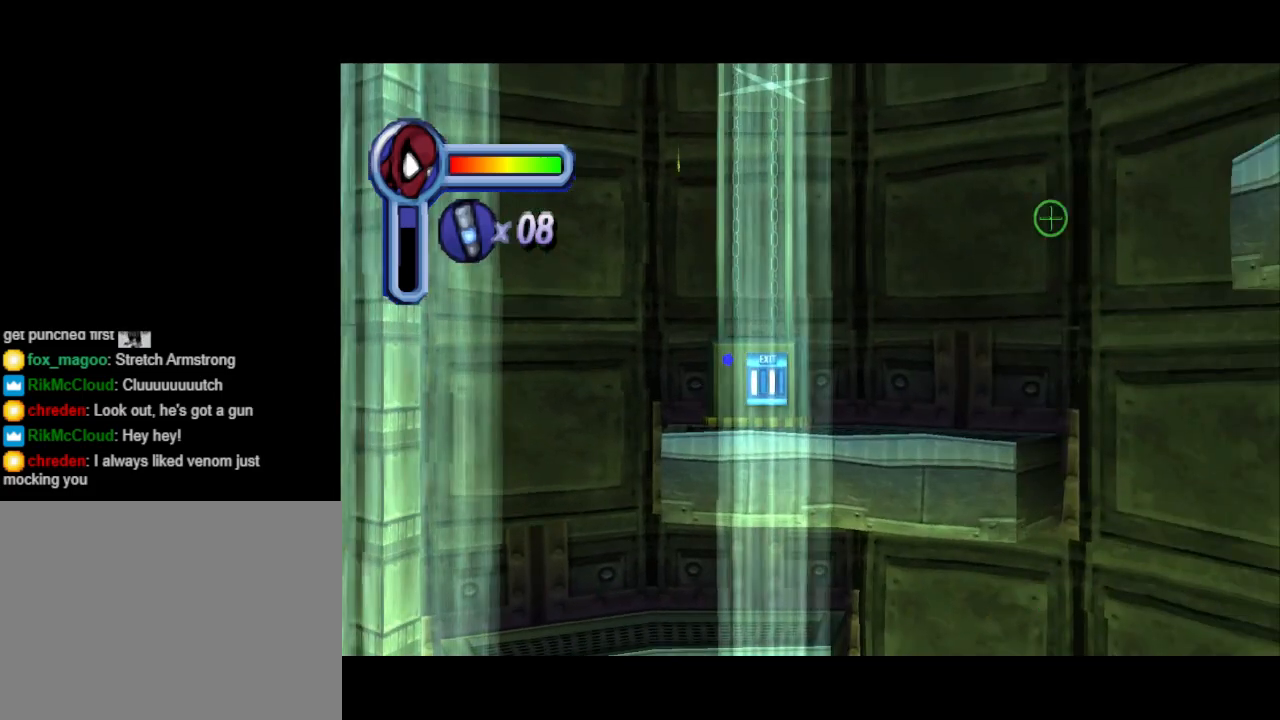
{"buttons": ["L1"], "events": [[167, "DPAD_RIGHT", "down"], [400, "DPAD_RIGHT", "up"], [433, "DPAD_DOWN", "up"]]}
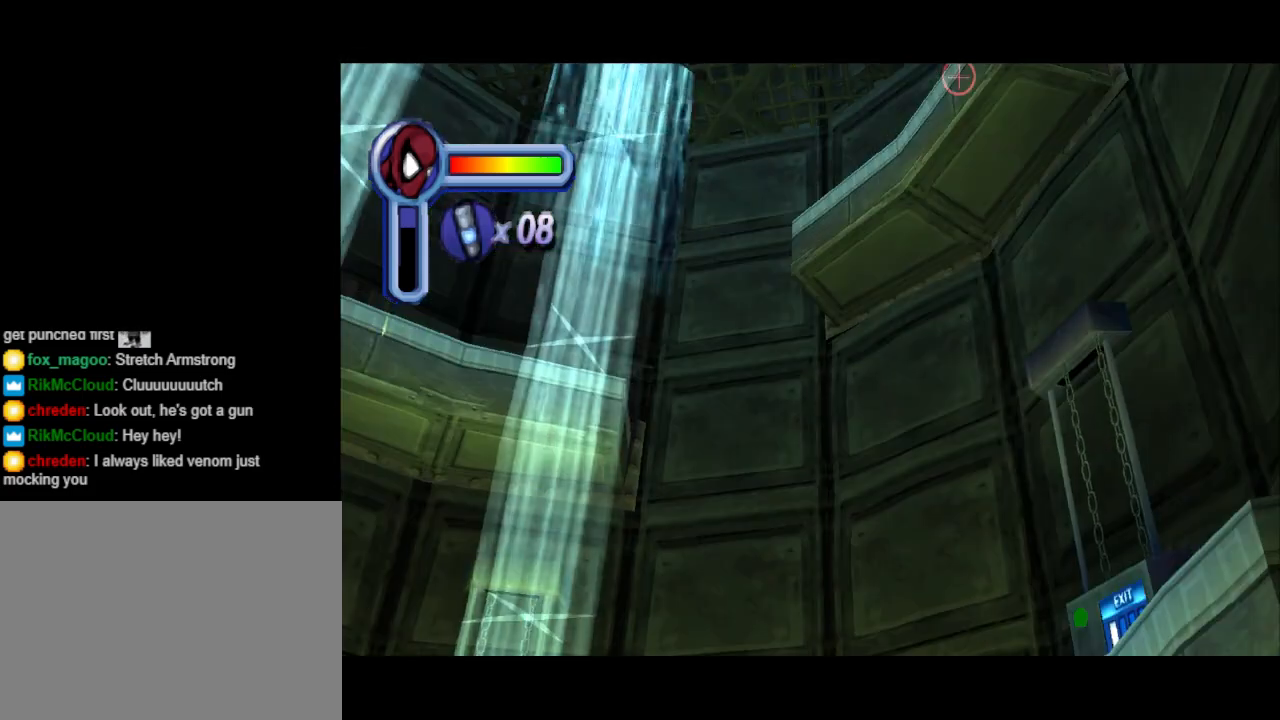
{"buttons": [], "events": [[67, "L1", "up"]]}
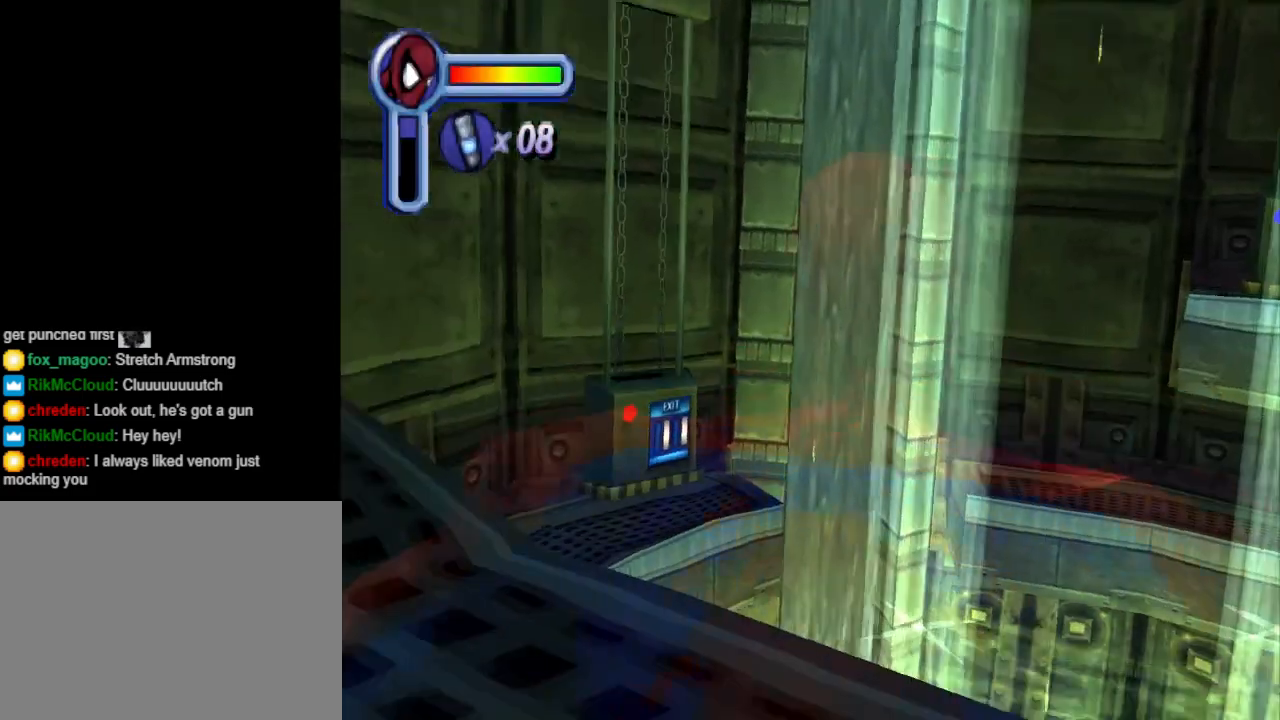
{"buttons": ["DPAD_DOWN"], "events": [[33, "DPAD_RIGHT", "down"], [133, "DPAD_RIGHT", "up"], [433, "DPAD_DOWN", "down"]]}
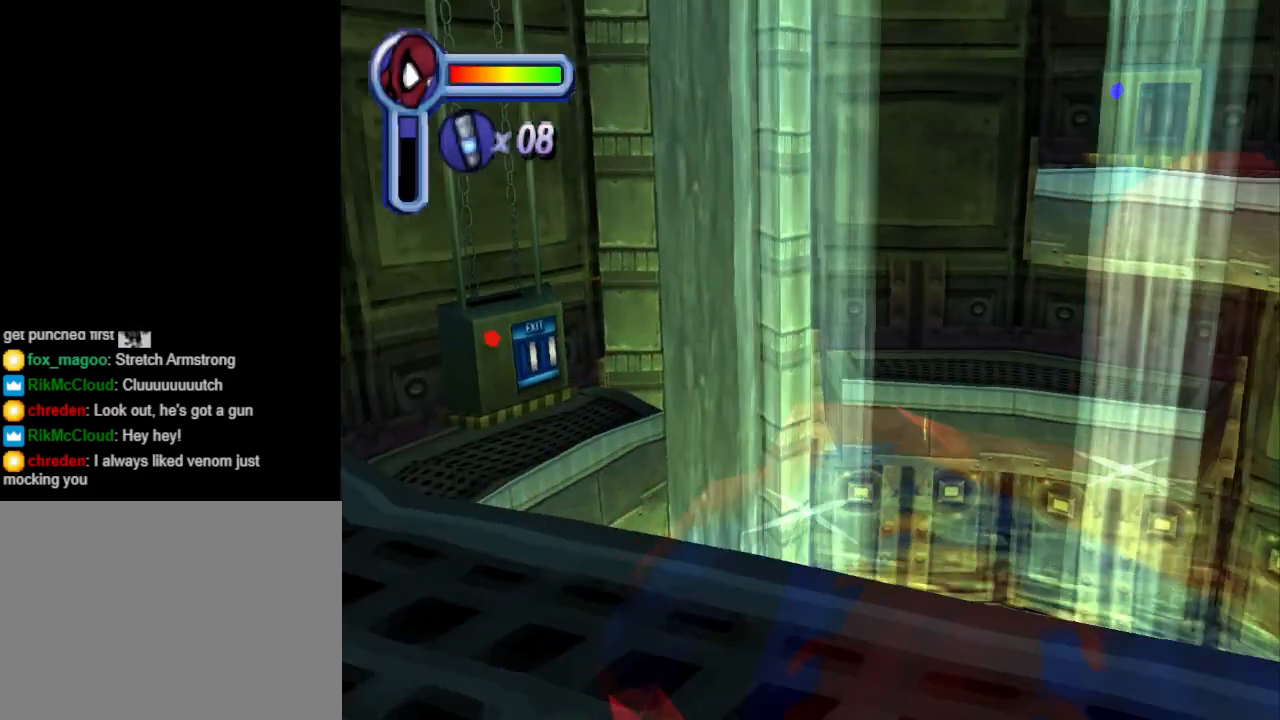
{"buttons": [], "events": [[100, "DPAD_DOWN", "up"]]}
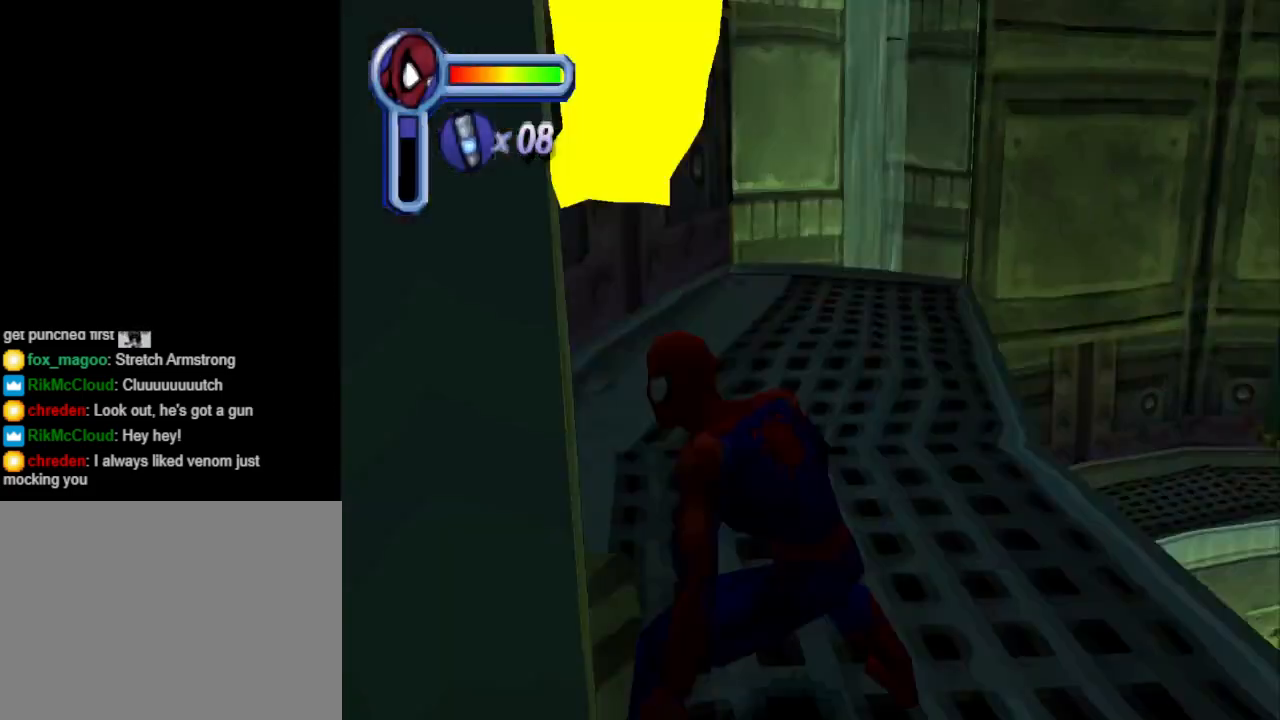
{"buttons": [], "events": []}
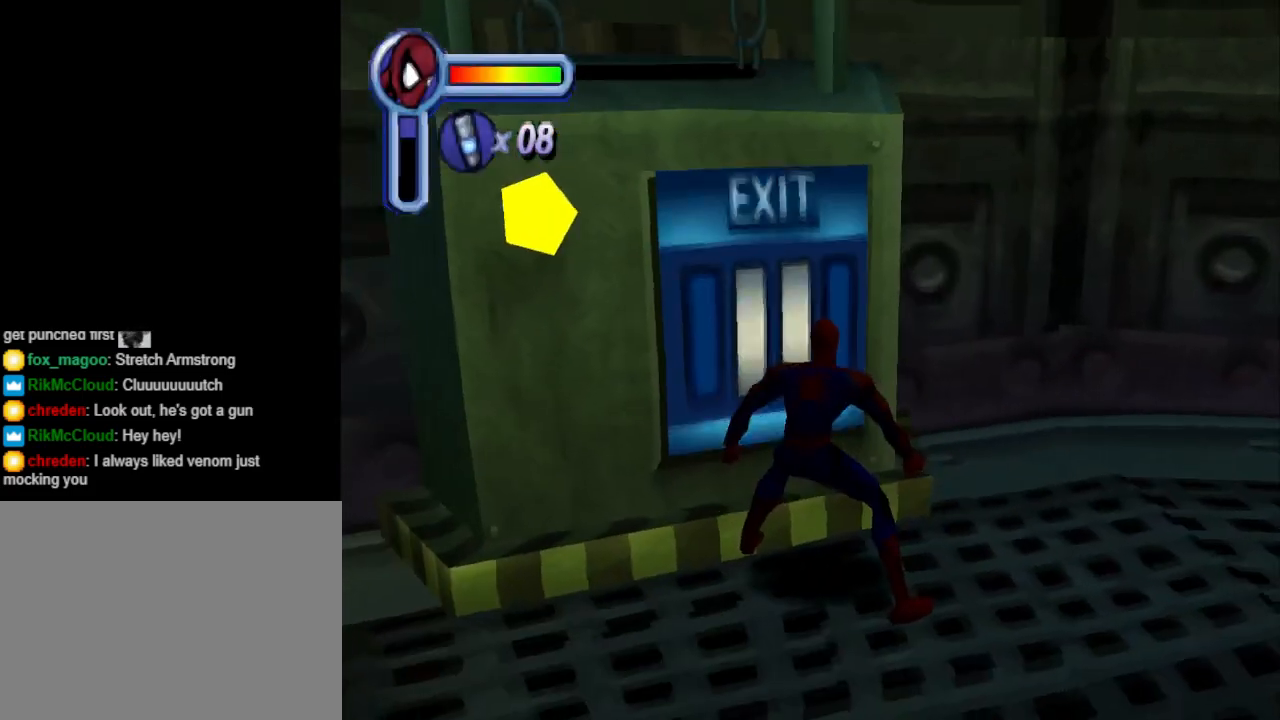
{"buttons": [], "events": [[233, "SQUARE", "down"], [433, "SQUARE", "up"]]}